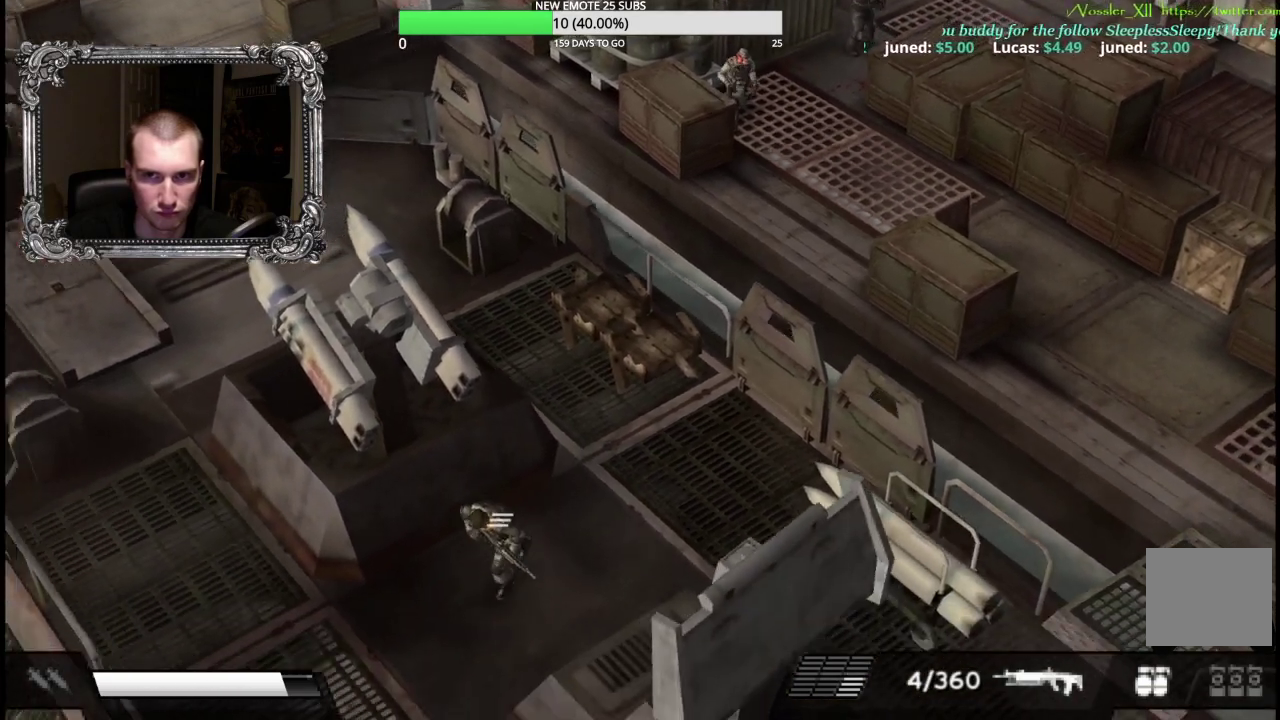
Gameplay with a controller (Xbox layout); each line is a JSON object with the inputs held at the frame after it. "events" lists button and stick changes between this image and that frame as [ms after this image, input, new state], when the widget could be followed in between.
{"buttons": [], "left_stick": "down", "right_stick": "center", "events": [[500, "left_stick", "down"]]}
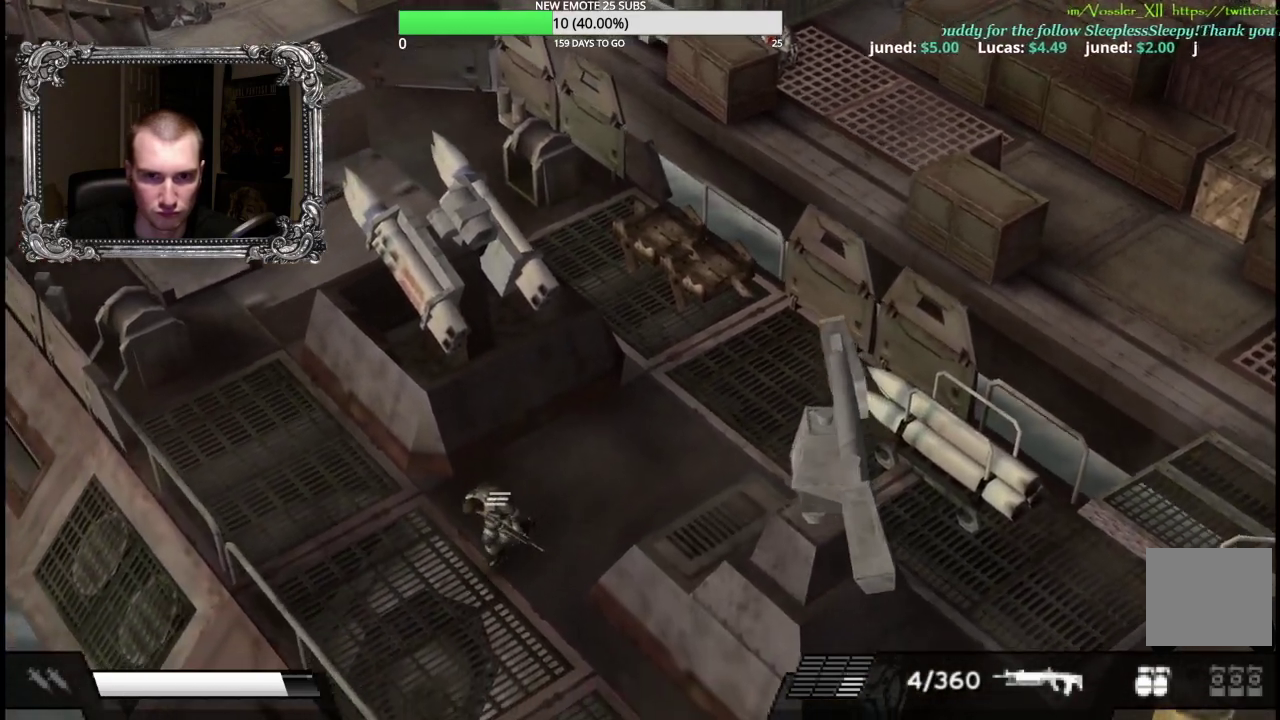
{"buttons": [], "left_stick": "down-right", "right_stick": "center", "events": [[133, "left_stick", "down-right"]]}
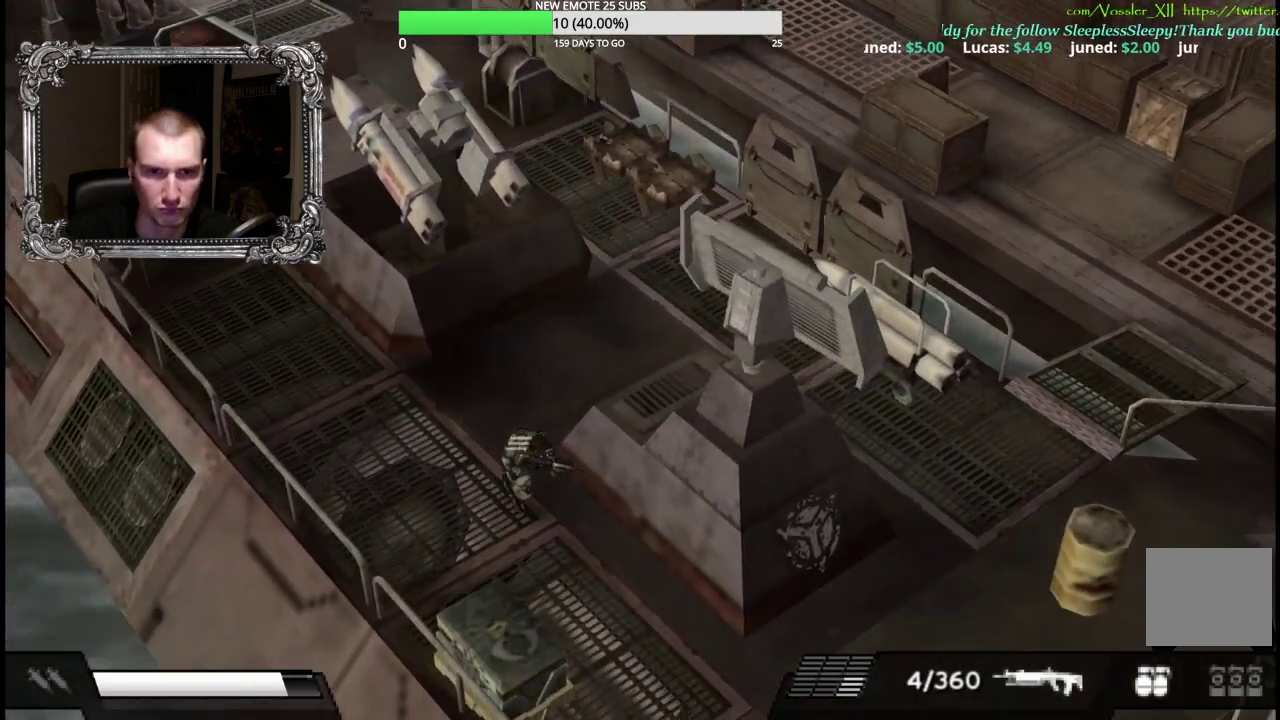
{"buttons": [], "left_stick": "down", "right_stick": "center", "events": [[333, "left_stick", "down"]]}
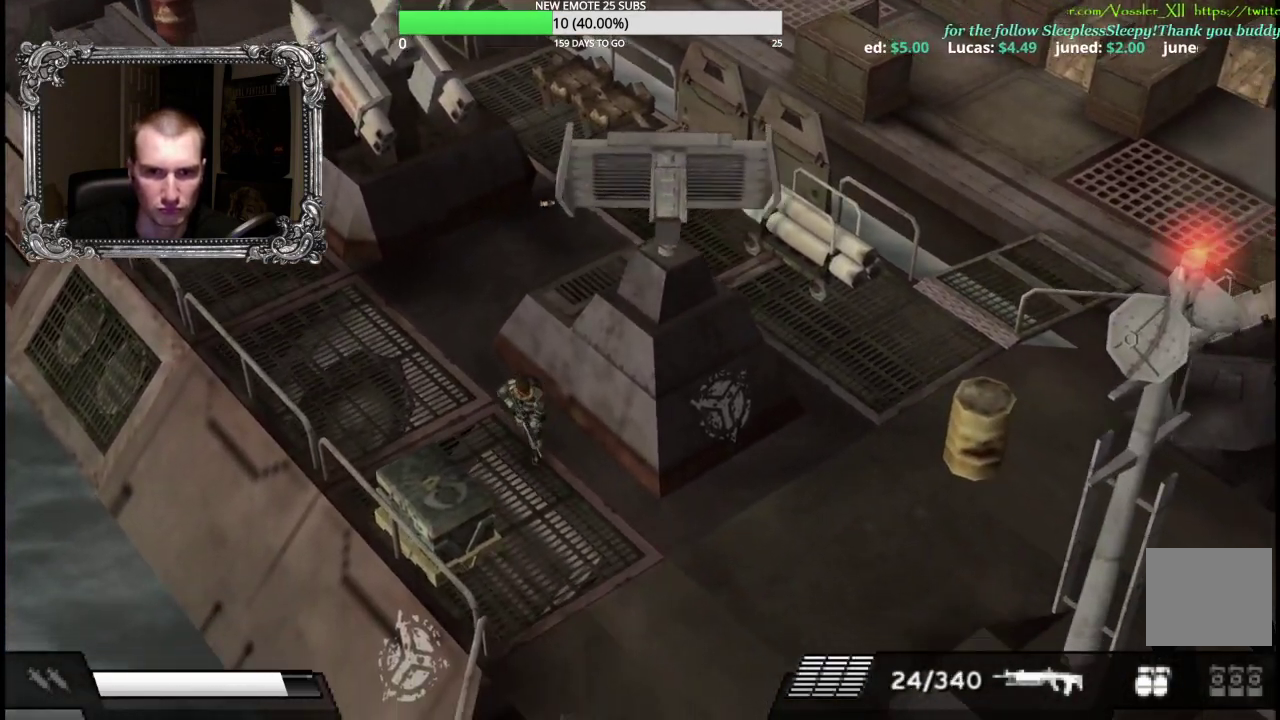
{"buttons": [], "left_stick": "center", "right_stick": "center", "events": [[50, "left_stick", "down-left"], [233, "A", "down"], [383, "A", "up"], [383, "left_stick", "center"]]}
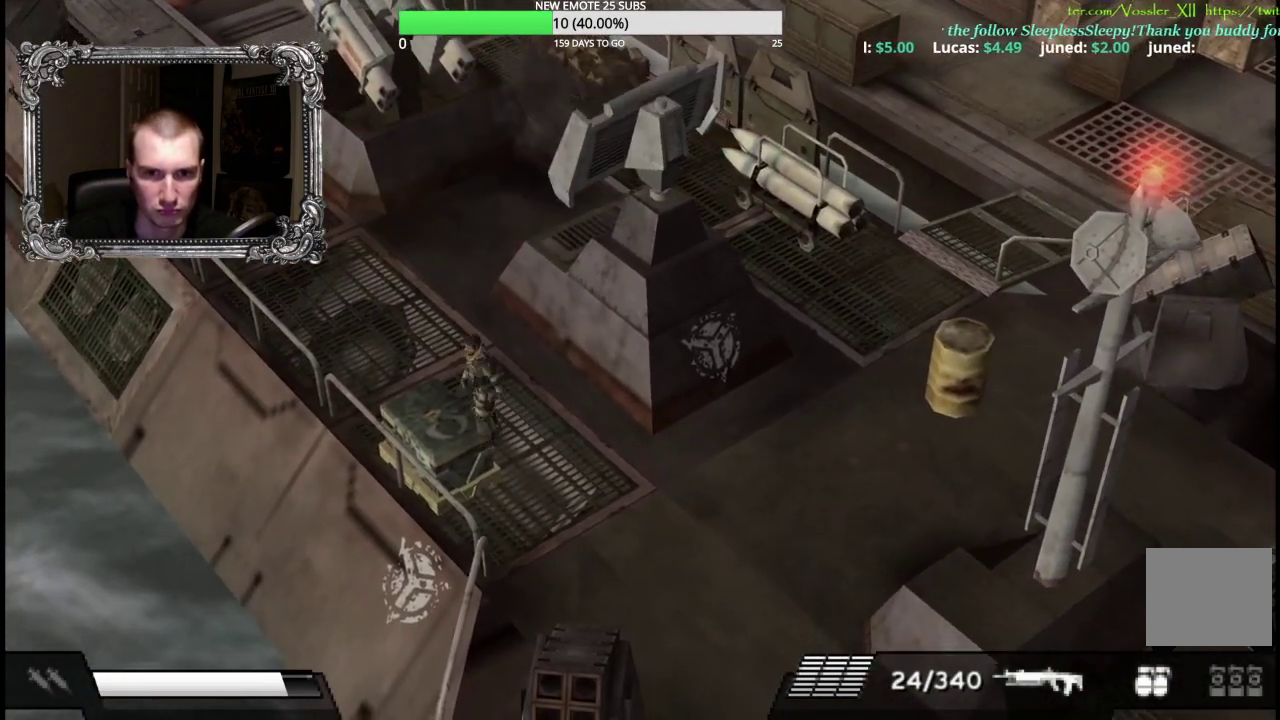
{"buttons": [], "left_stick": "center", "right_stick": "center", "events": [[117, "DPAD_LEFT", "down"], [233, "DPAD_LEFT", "up"], [250, "A", "down"], [367, "A", "up"]]}
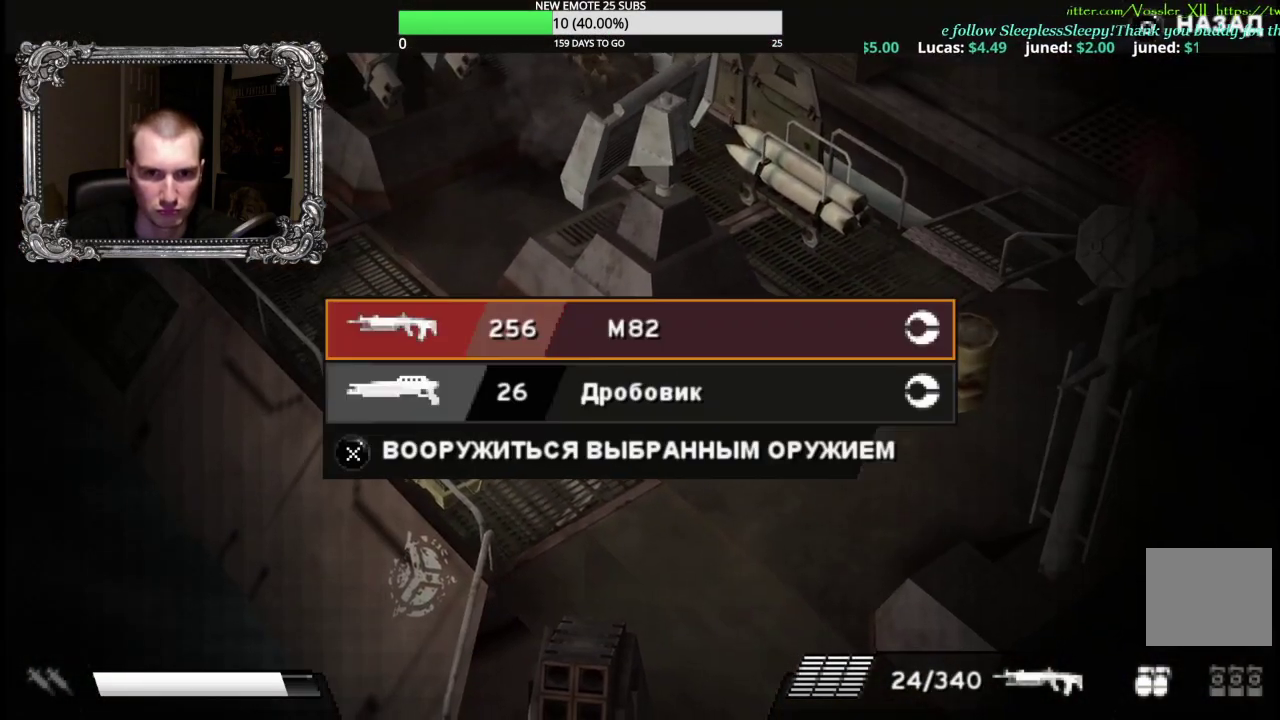
{"buttons": [], "left_stick": "center", "right_stick": "center", "events": []}
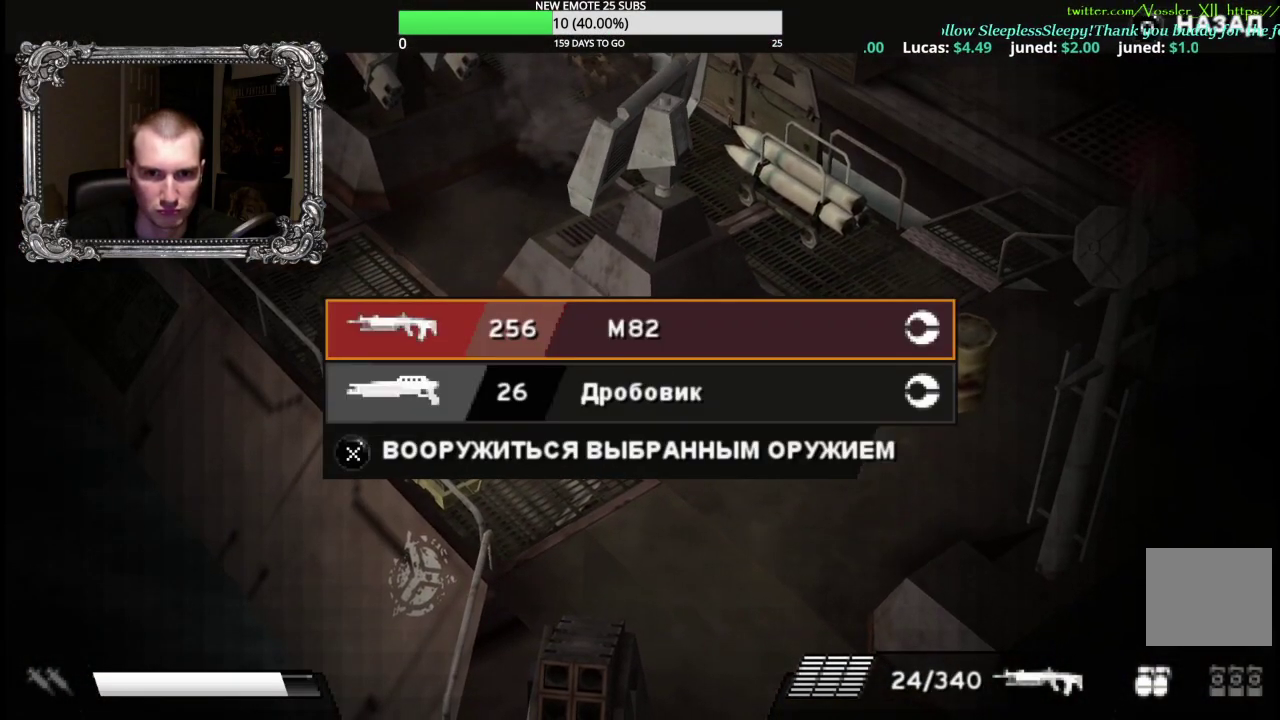
{"buttons": ["A"], "left_stick": "center", "right_stick": "center", "events": [[50, "B", "down"], [133, "B", "up"], [333, "A", "down"], [417, "A", "up"], [483, "A", "down"]]}
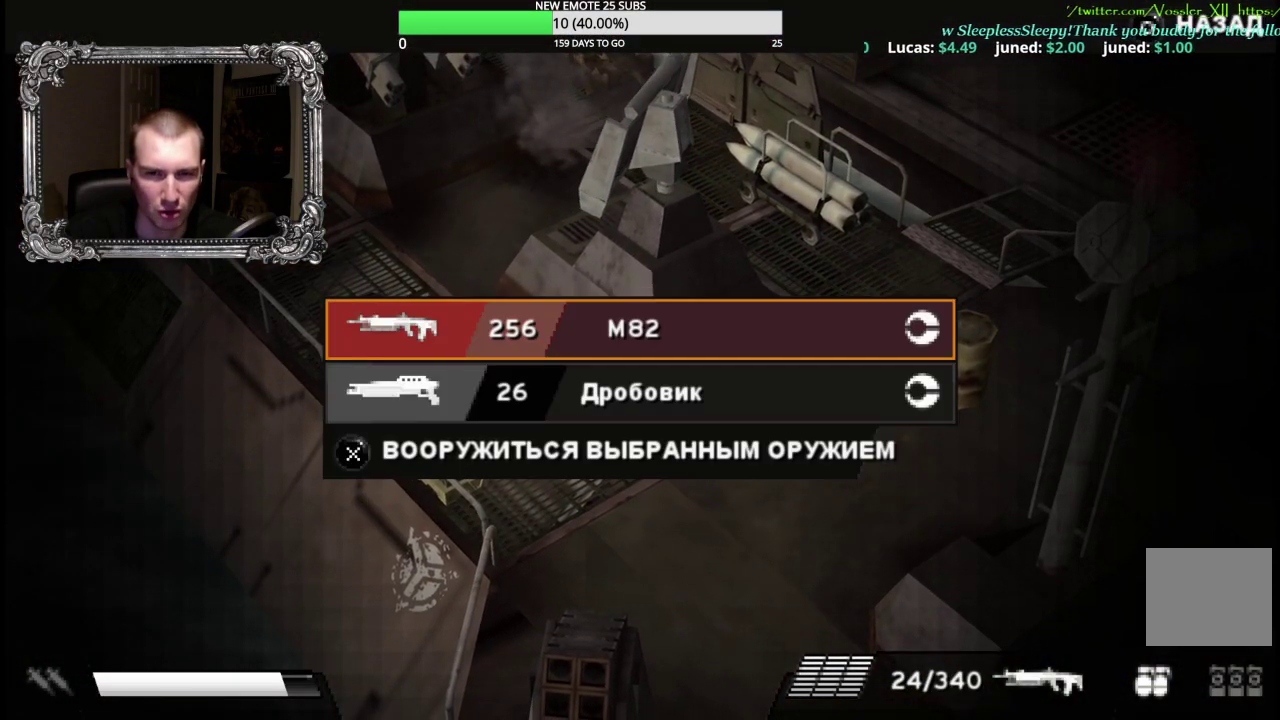
{"buttons": [], "left_stick": "center", "right_stick": "center", "events": [[83, "A", "up"], [183, "B", "down"], [283, "B", "up"], [350, "DPAD_RIGHT", "down"], [433, "DPAD_RIGHT", "up"]]}
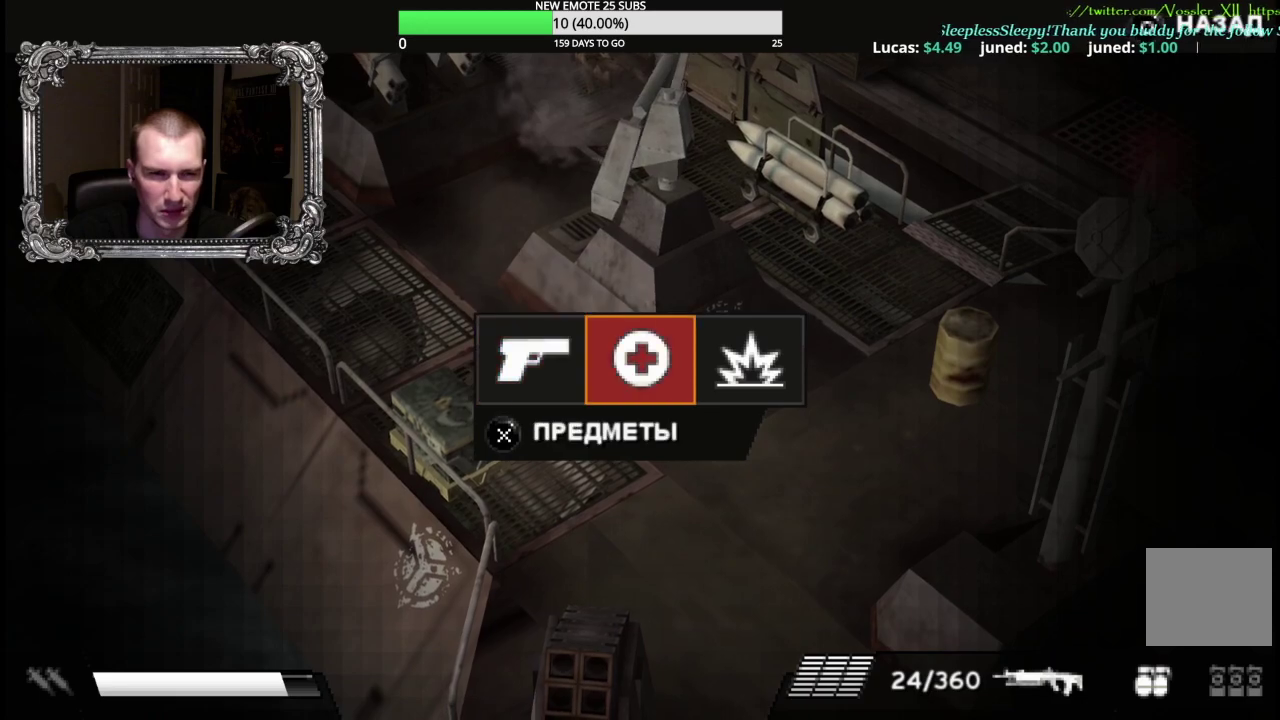
{"buttons": [], "left_stick": "center", "right_stick": "center", "events": [[83, "DPAD_RIGHT", "down"], [150, "DPAD_RIGHT", "up"], [250, "A", "down"], [367, "A", "up"]]}
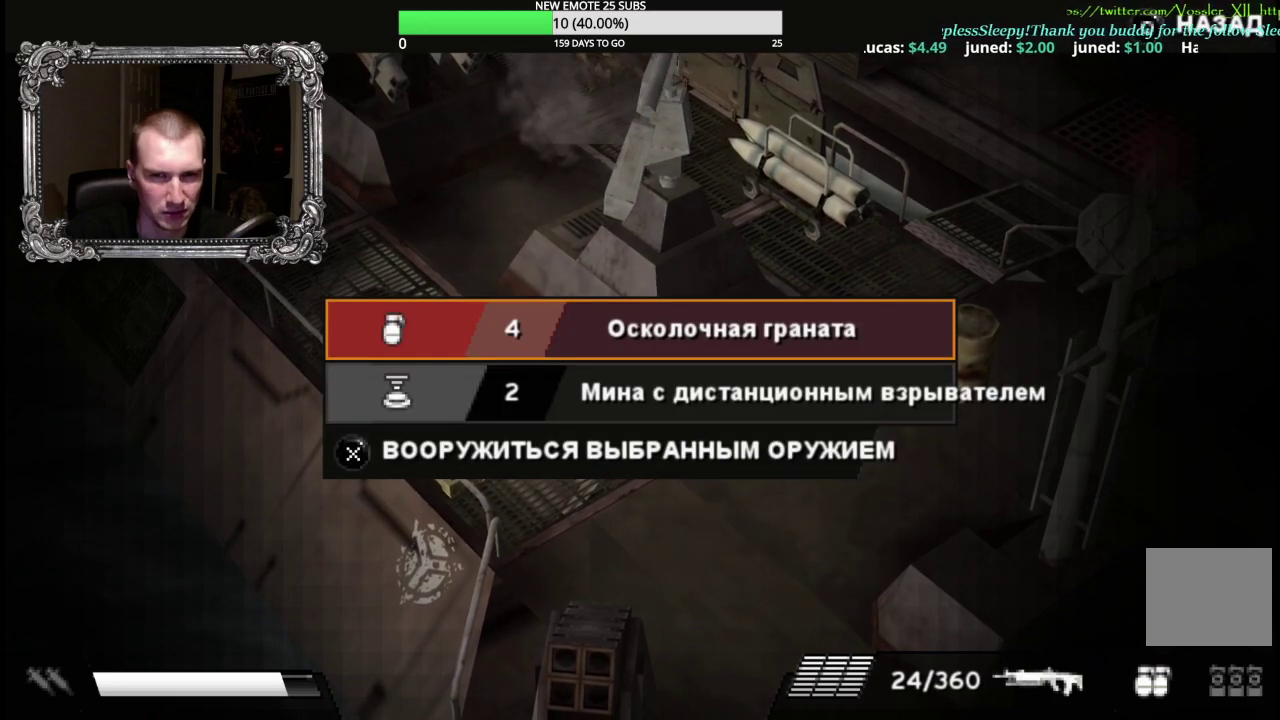
{"buttons": [], "left_stick": "center", "right_stick": "center", "events": [[17, "A", "down"], [133, "A", "up"], [267, "B", "down"], [333, "B", "up"], [400, "DPAD_LEFT", "down"], [500, "DPAD_LEFT", "up"]]}
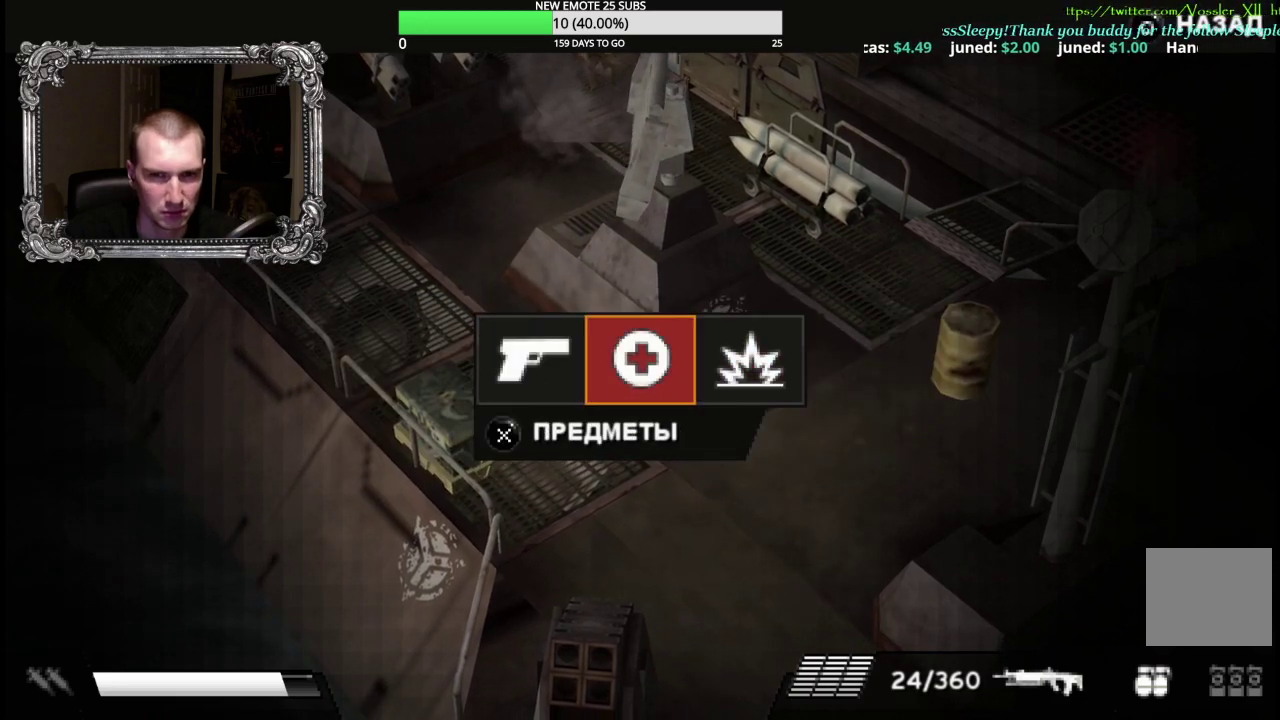
{"buttons": ["B"], "left_stick": "down-right", "right_stick": "center", "events": [[33, "A", "down"], [117, "A", "up"], [300, "B", "down"], [367, "B", "up"], [467, "B", "down"], [467, "left_stick", "down-right"]]}
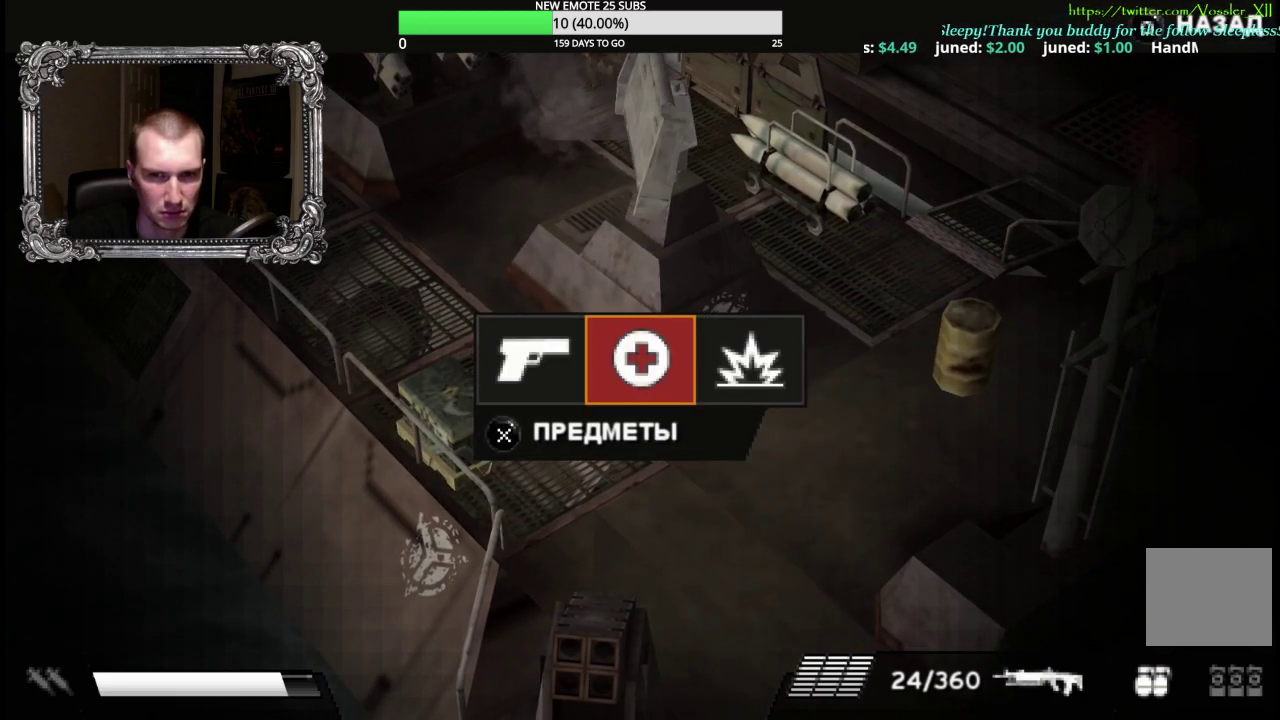
{"buttons": [], "left_stick": "down-right", "right_stick": "center", "events": [[33, "B", "up"]]}
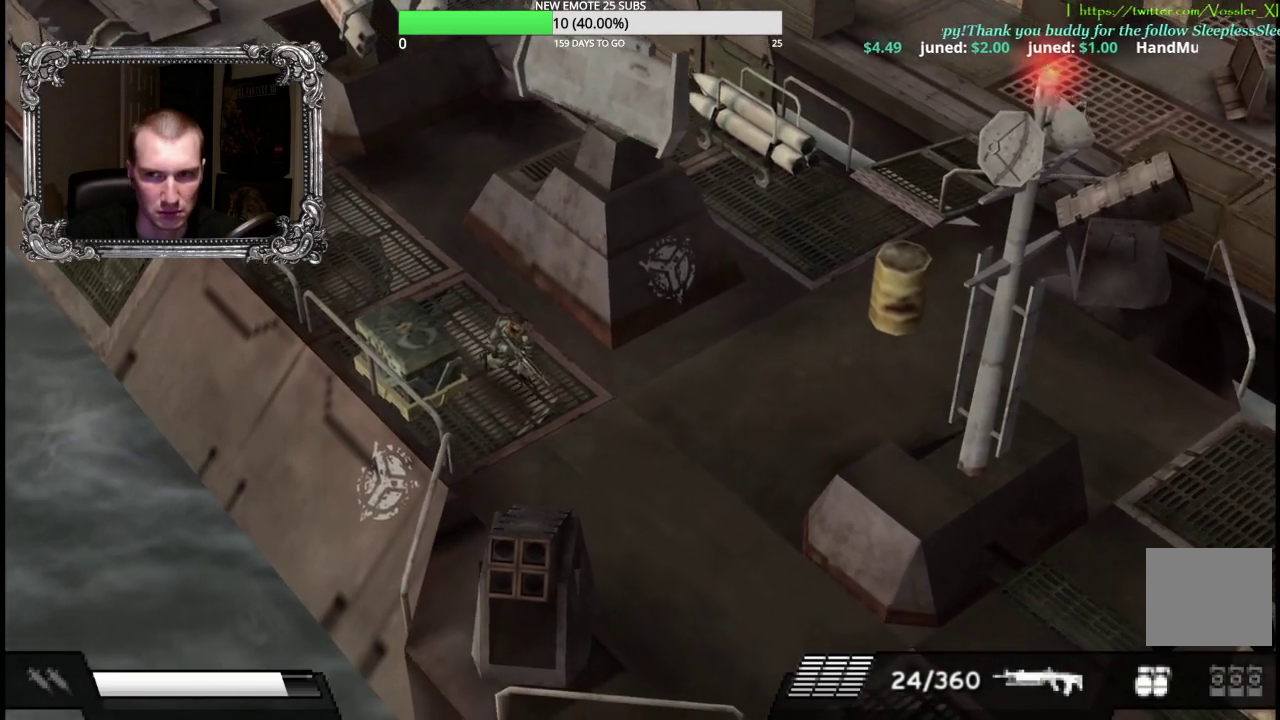
{"buttons": [], "left_stick": "down-right", "right_stick": "center", "events": []}
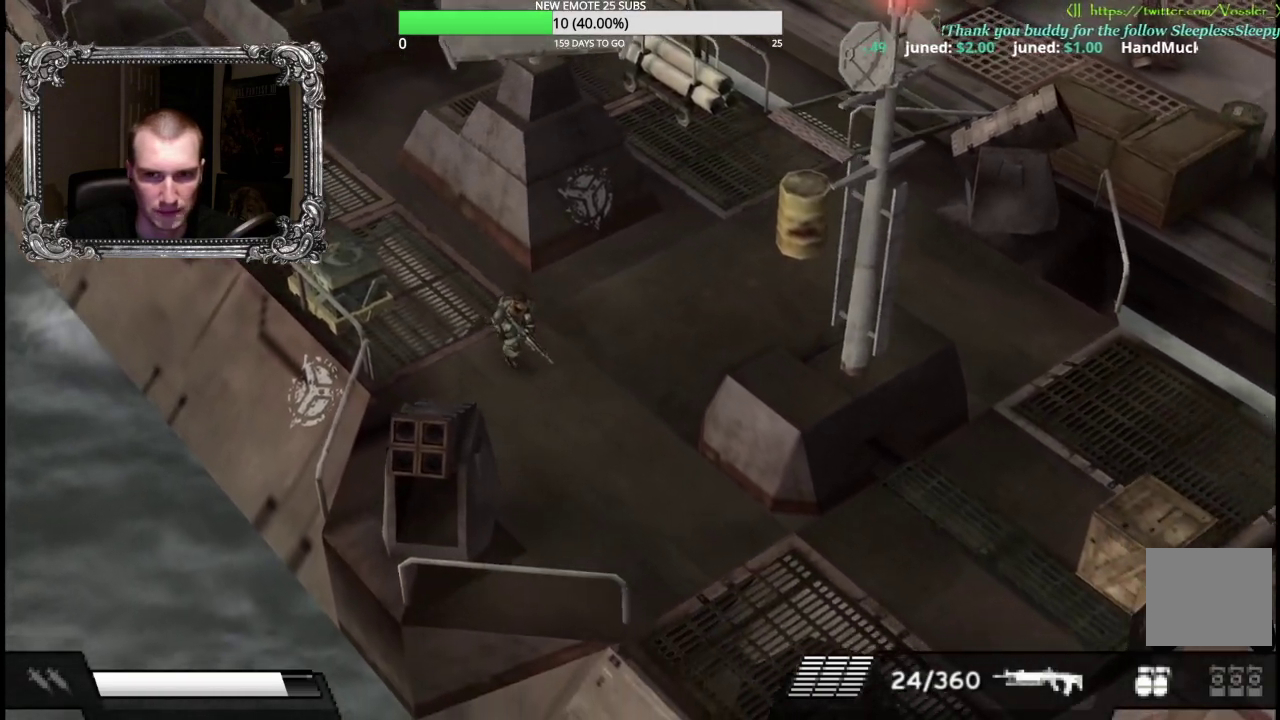
{"buttons": [], "left_stick": "down-right", "right_stick": "center", "events": []}
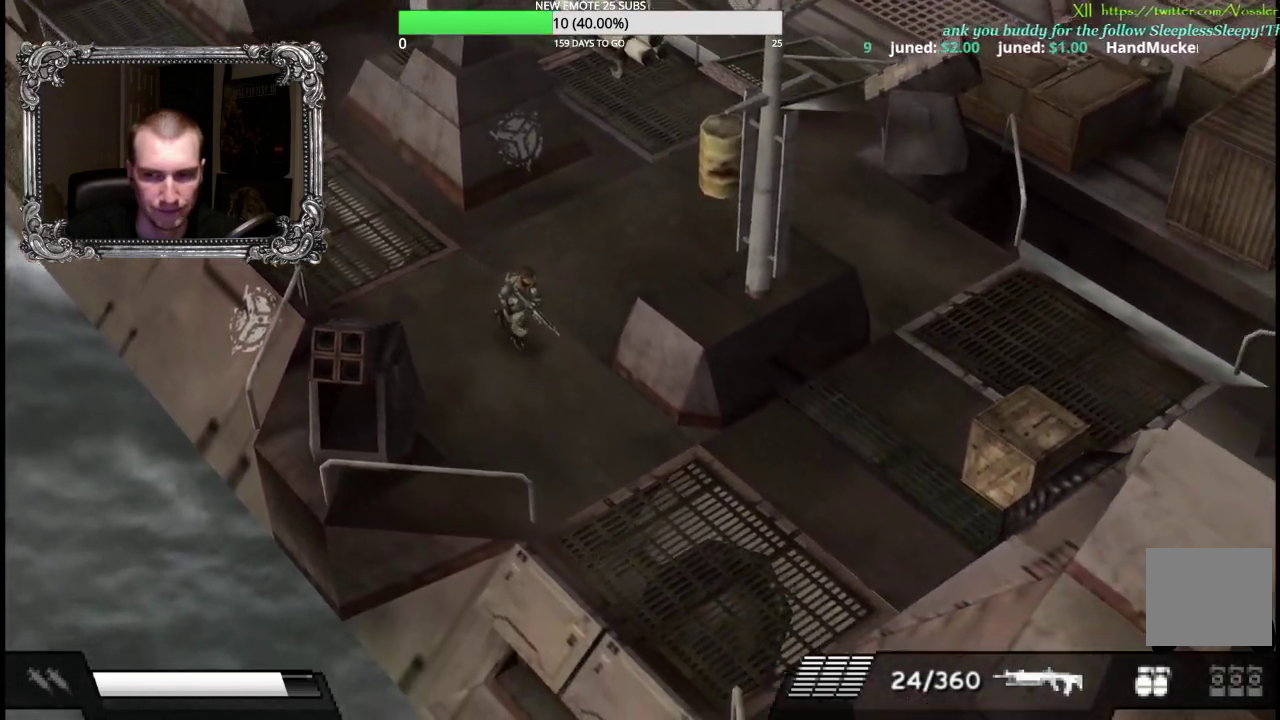
{"buttons": [], "left_stick": "down-right", "right_stick": "center", "events": []}
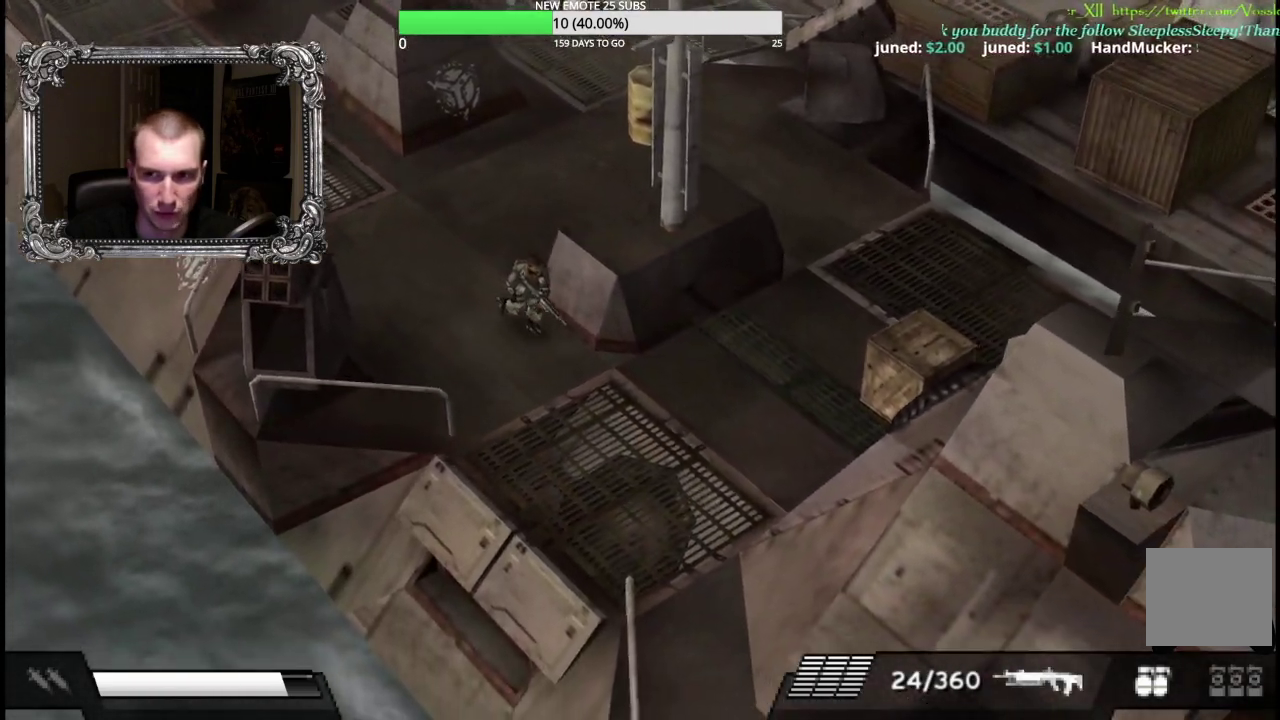
{"buttons": [], "left_stick": "down-right", "right_stick": "center", "events": []}
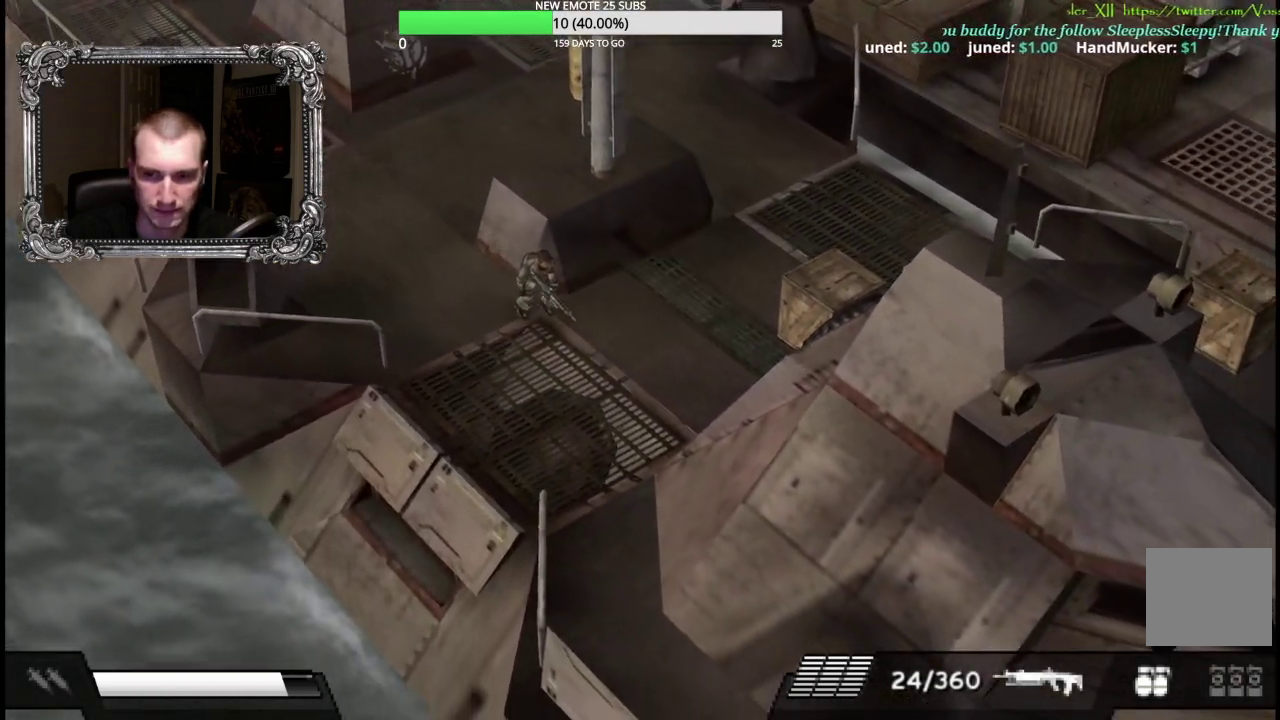
{"buttons": [], "left_stick": "right", "right_stick": "center", "events": [[17, "left_stick", "right"]]}
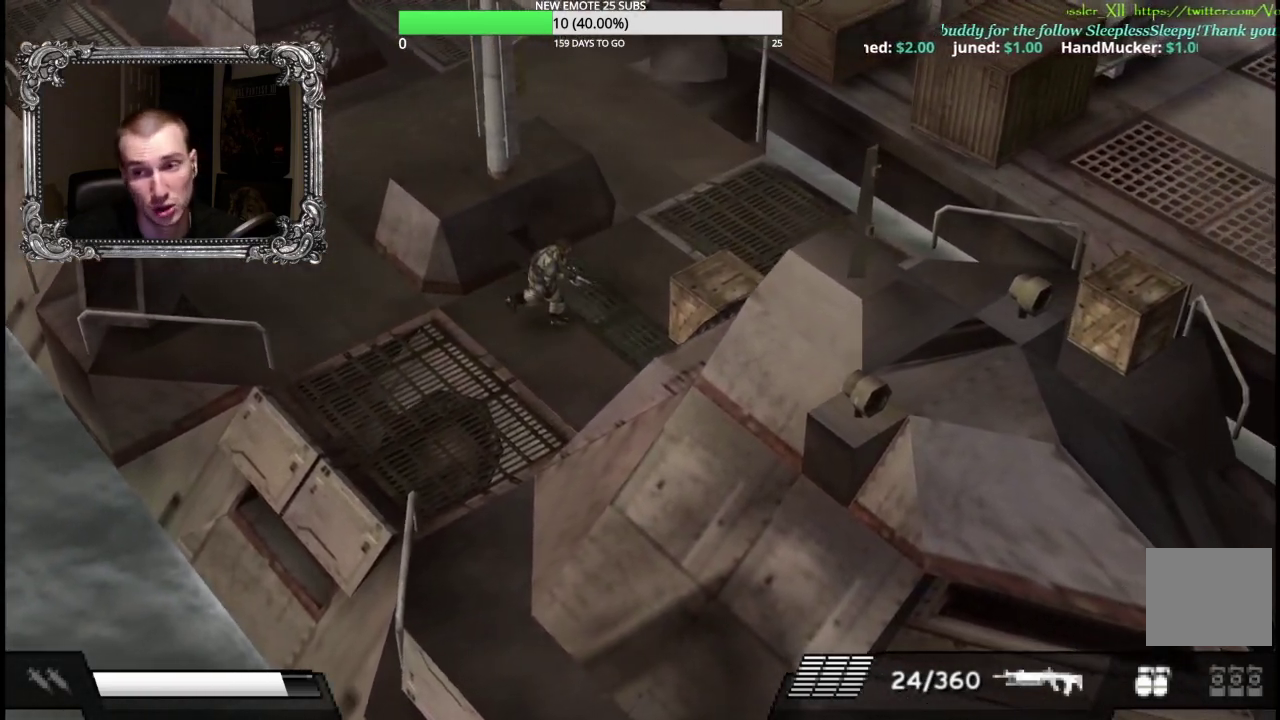
{"buttons": [], "left_stick": "right", "right_stick": "center", "events": [[50, "A", "down"], [183, "A", "up"], [267, "A", "down"], [333, "A", "up"], [417, "A", "down"], [500, "A", "up"]]}
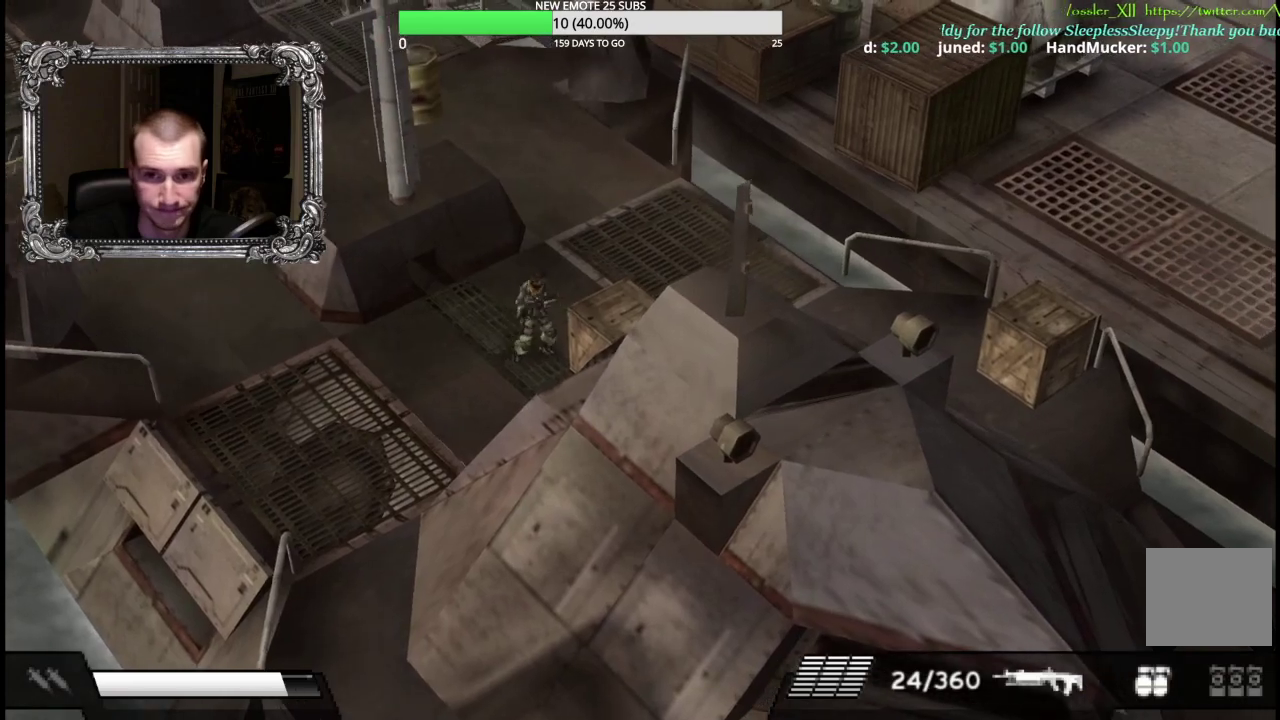
{"buttons": [], "left_stick": "down-right", "right_stick": "center", "events": [[283, "left_stick", "down-right"]]}
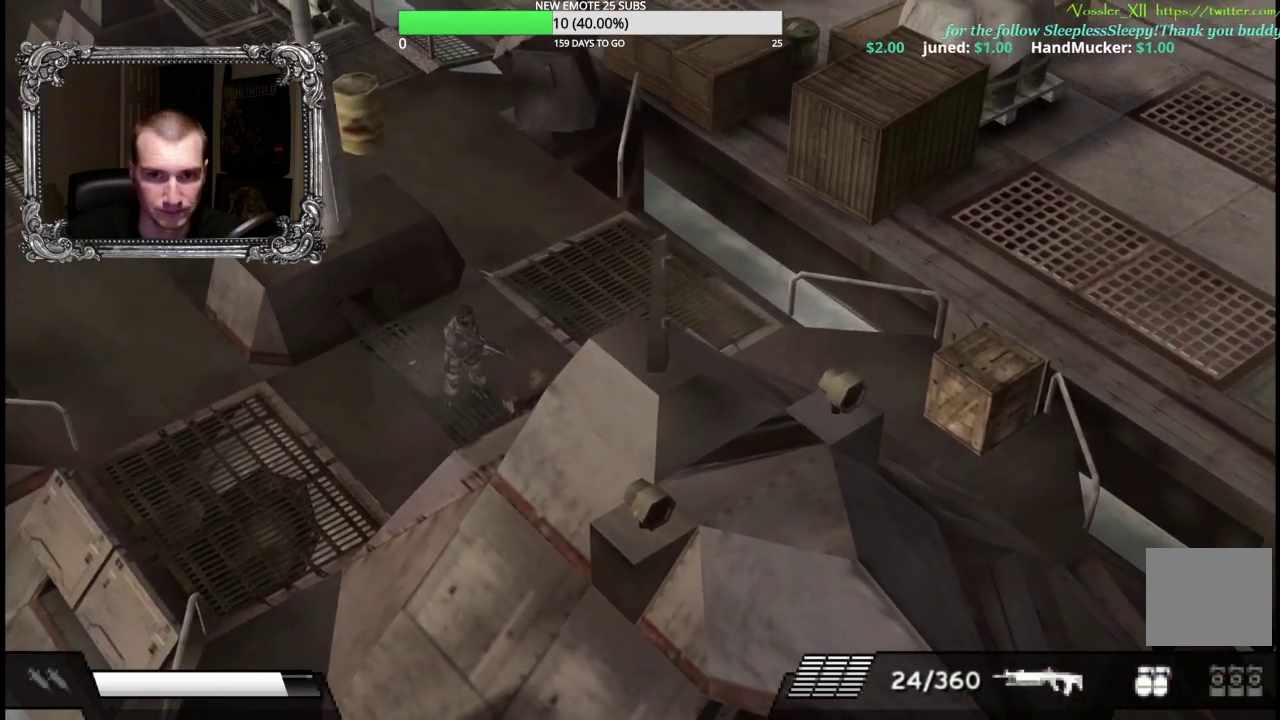
{"buttons": [], "left_stick": "right", "right_stick": "center", "events": [[250, "left_stick", "right"]]}
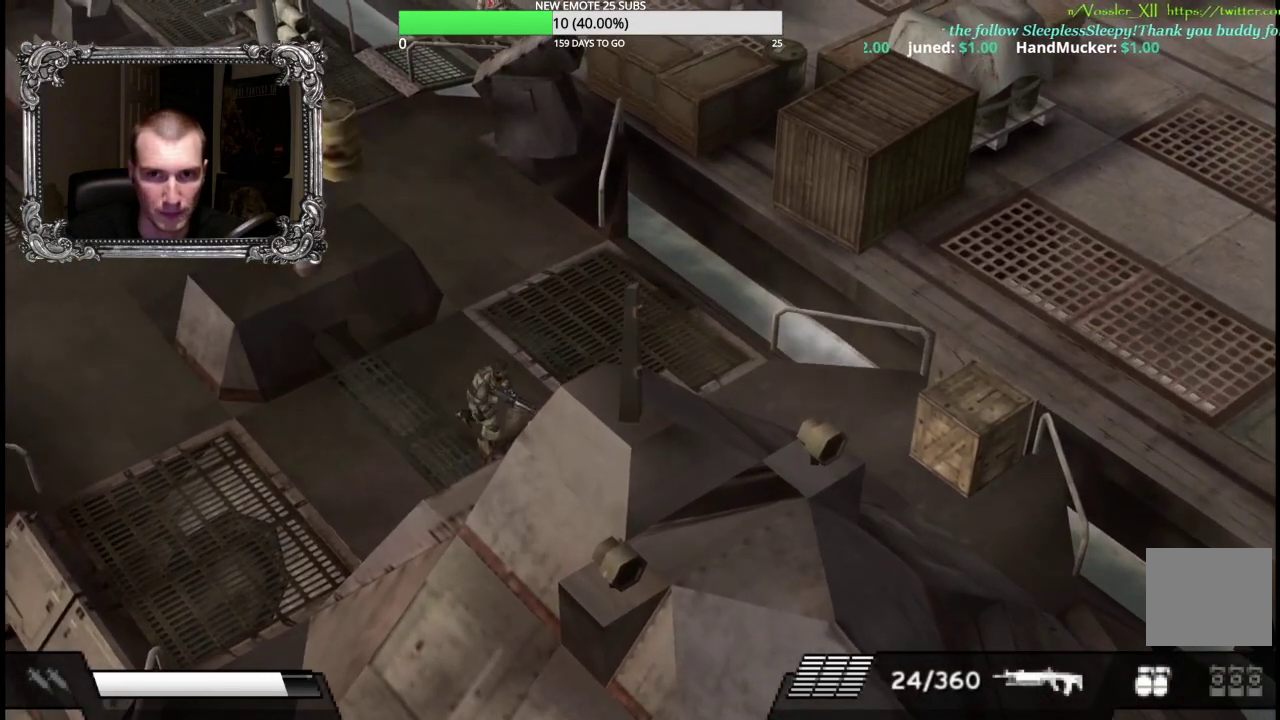
{"buttons": [], "left_stick": "up", "right_stick": "center", "events": [[317, "left_stick", "up-right"], [400, "left_stick", "up"]]}
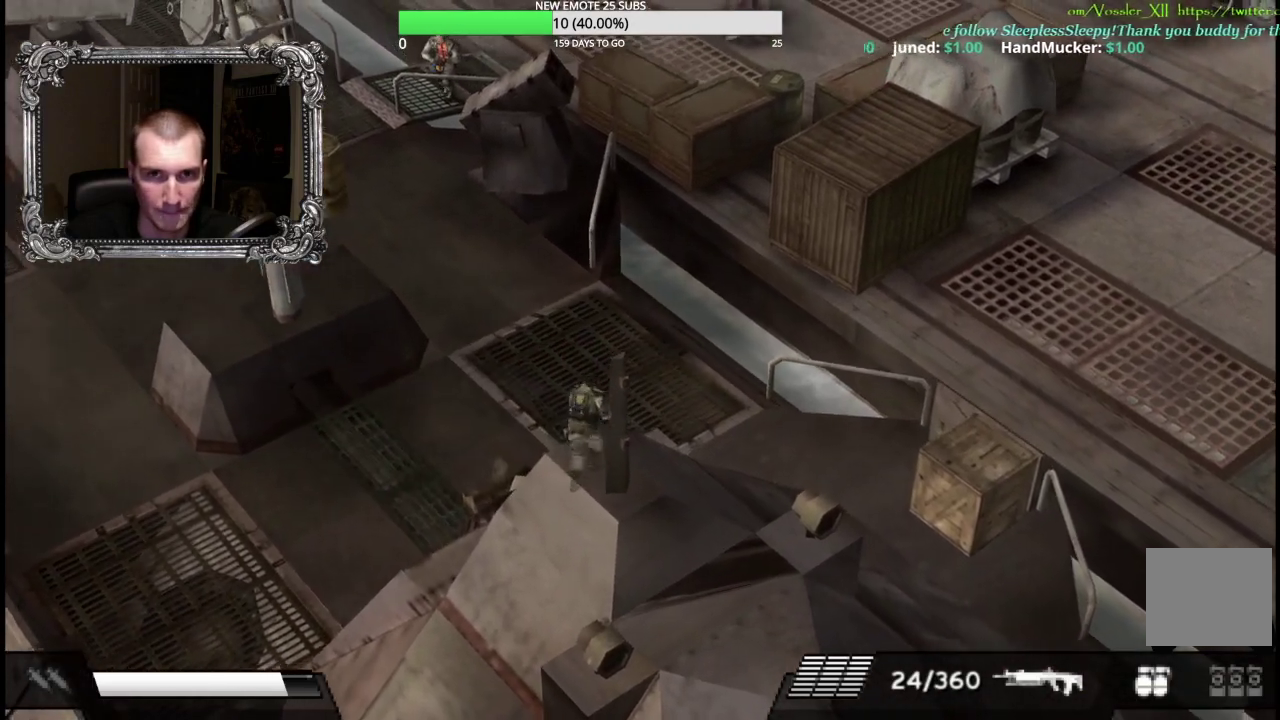
{"buttons": [], "left_stick": "up-left", "right_stick": "center", "events": [[33, "left_stick", "up-left"]]}
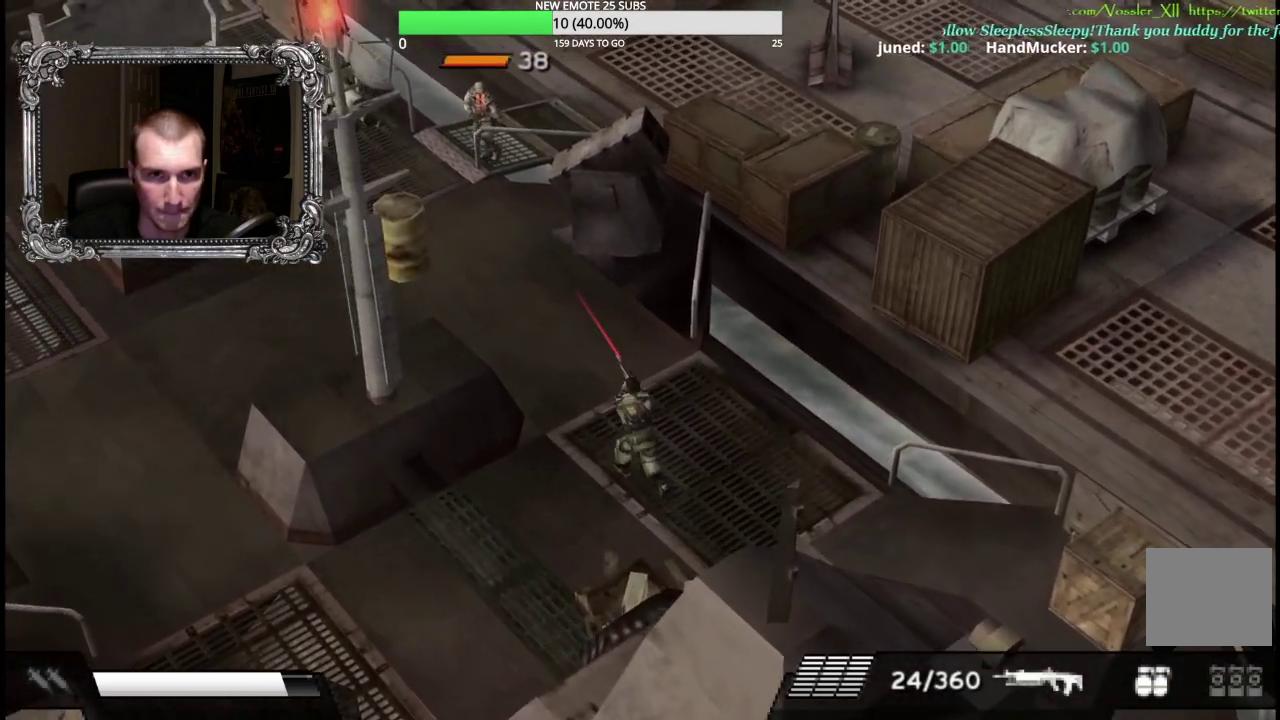
{"buttons": ["X", "L1"], "left_stick": "up-left", "right_stick": "center", "events": [[100, "L1", "down"], [317, "X", "down"]]}
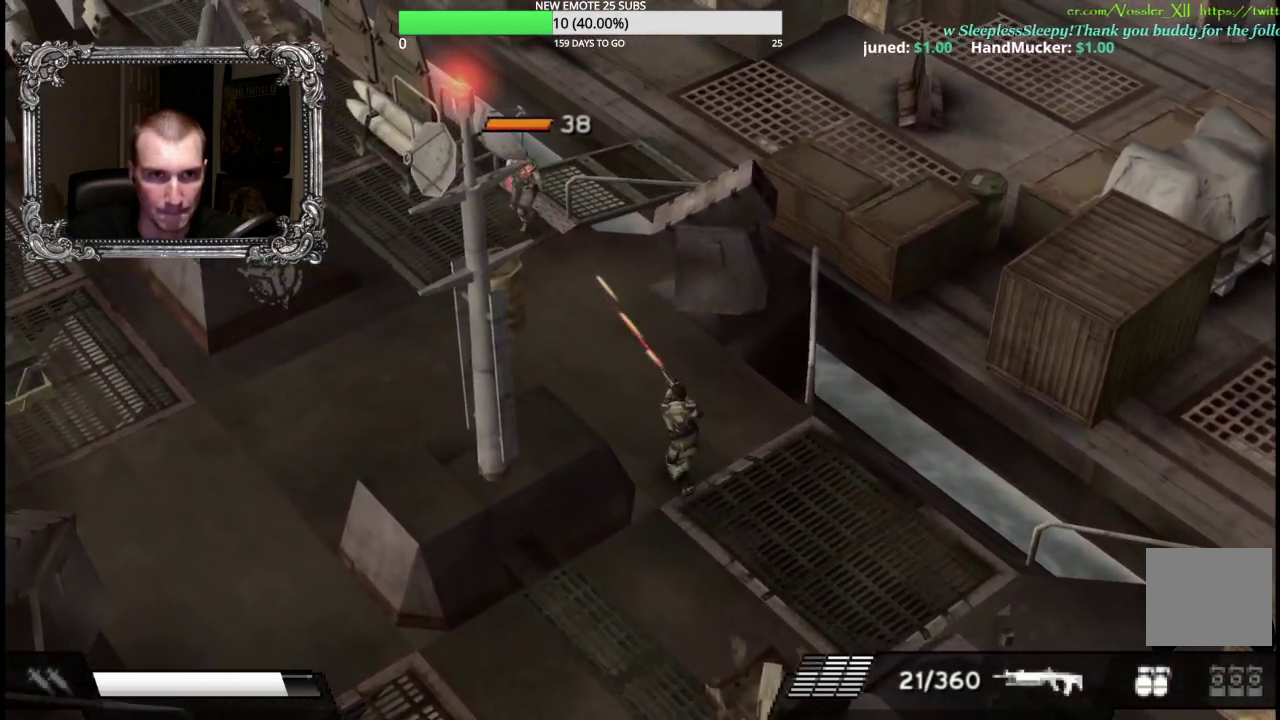
{"buttons": ["X", "L1"], "left_stick": "up-left", "right_stick": "center", "events": []}
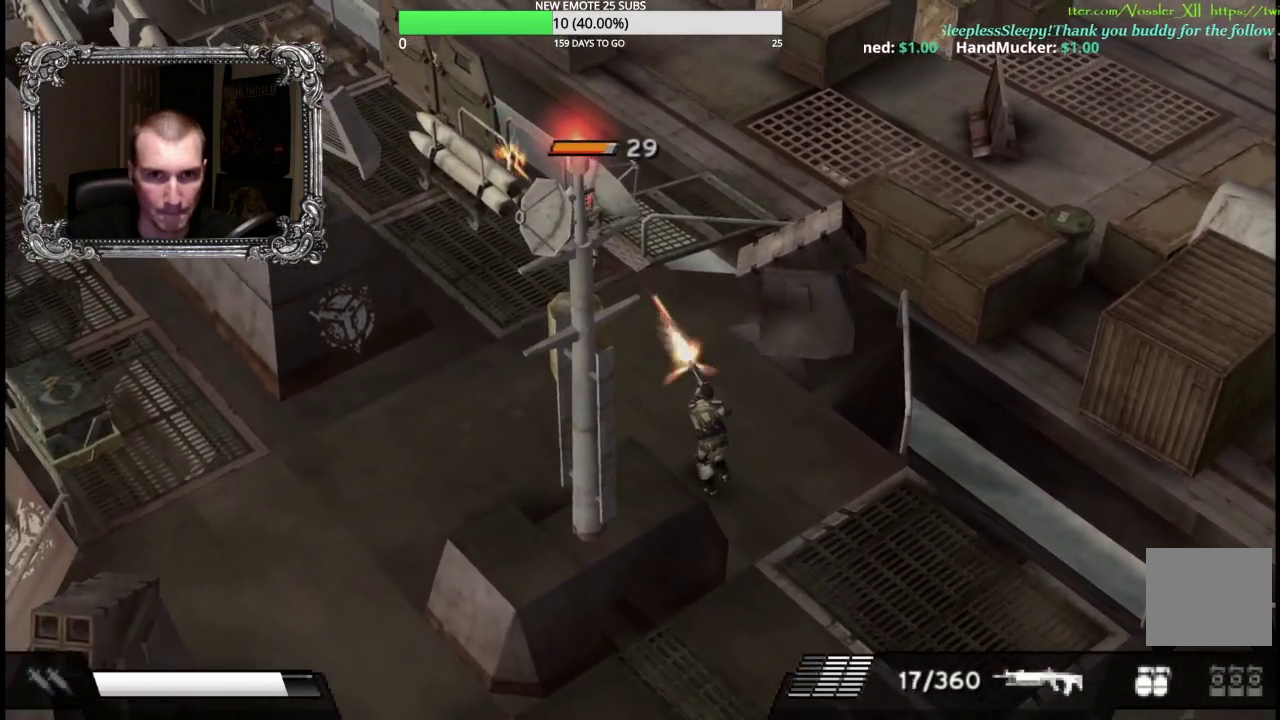
{"buttons": ["X", "L1"], "left_stick": "up-left", "right_stick": "center", "events": []}
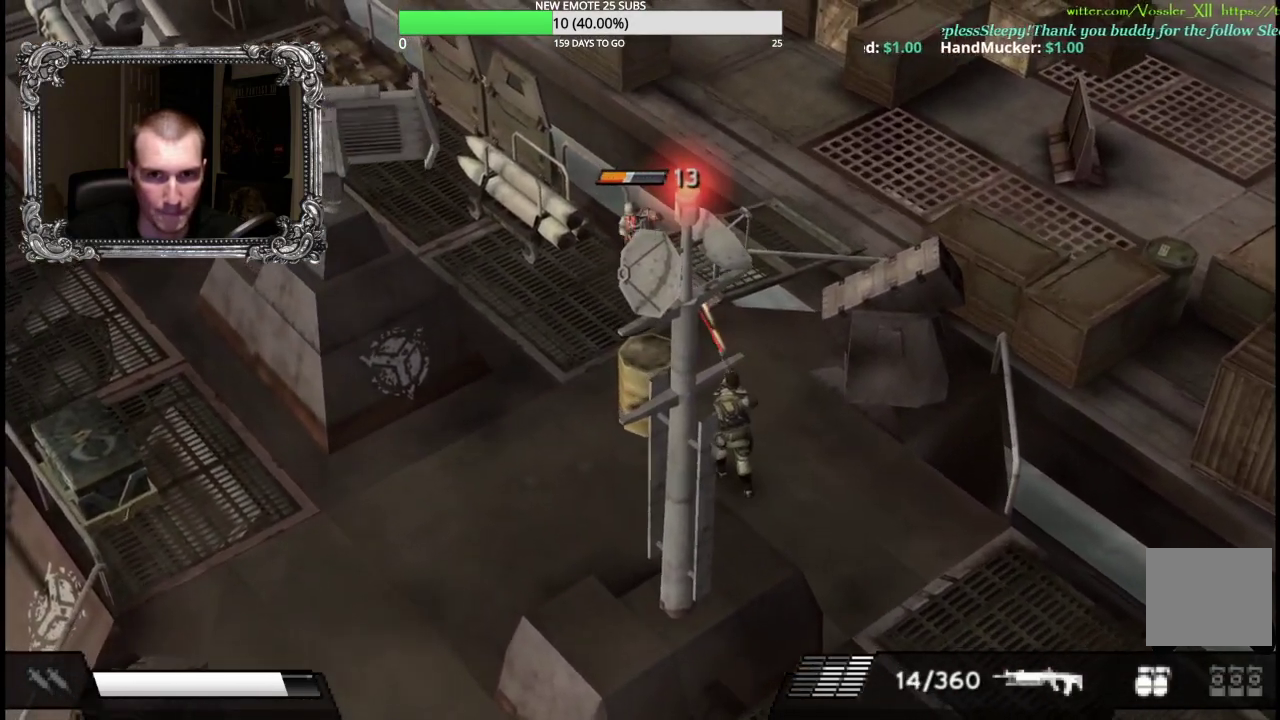
{"buttons": ["X", "L1"], "left_stick": "up-left", "right_stick": "center", "events": [[167, "left_stick", "up"], [433, "left_stick", "up-left"]]}